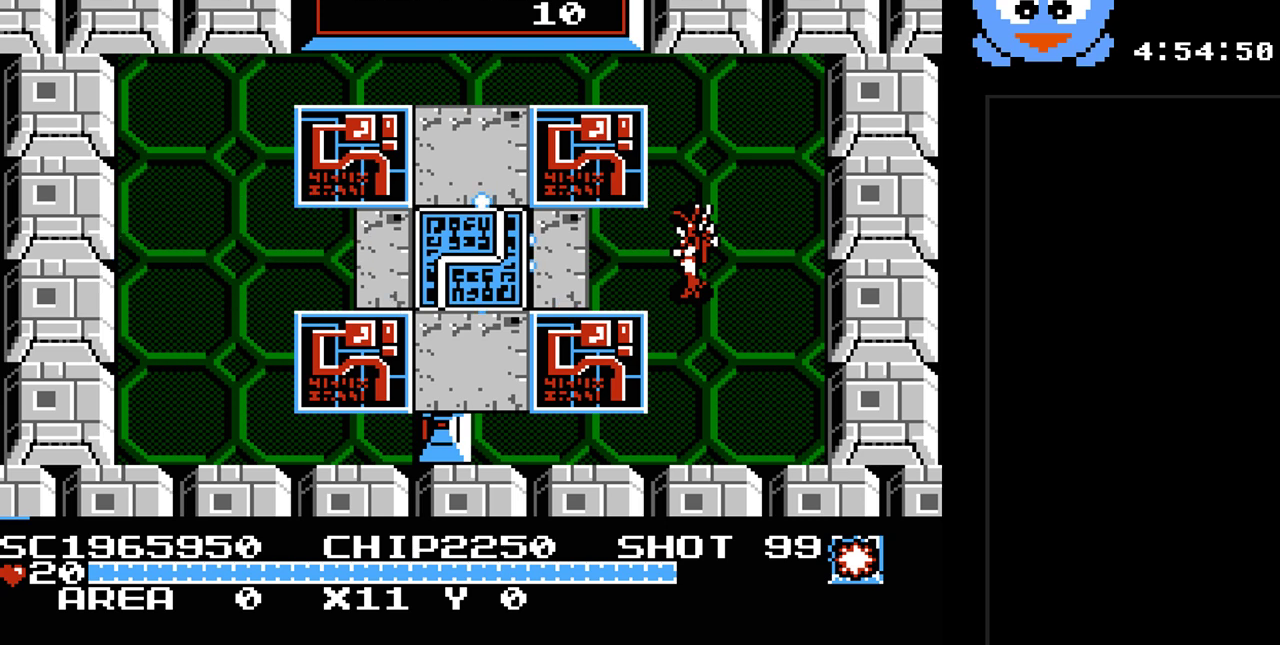
Gameplay with a controller (Nintendo layout); each line is a JSON object with the inputs held at the frame after it. "events" lists button and stick changes between this image and that frame as [ms after this image, input, new state], when the widget could be followed in between. Not read: L3 R3.
{"buttons": ["Y"], "events": []}
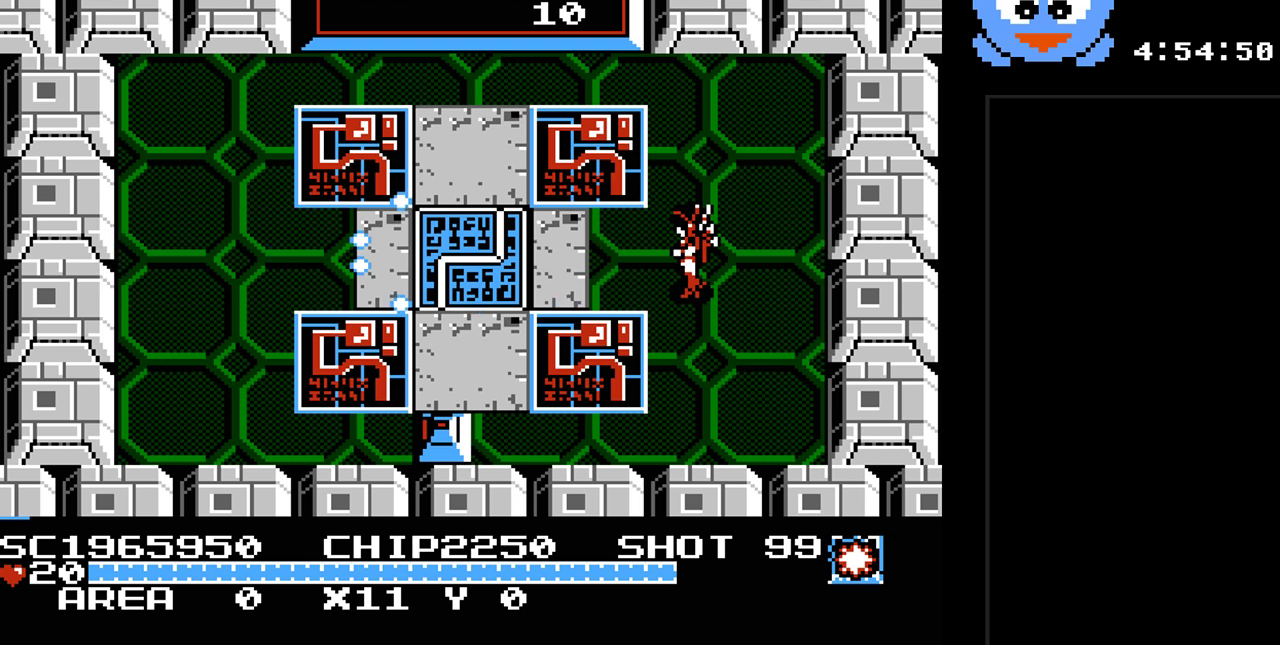
{"buttons": ["Y"], "events": []}
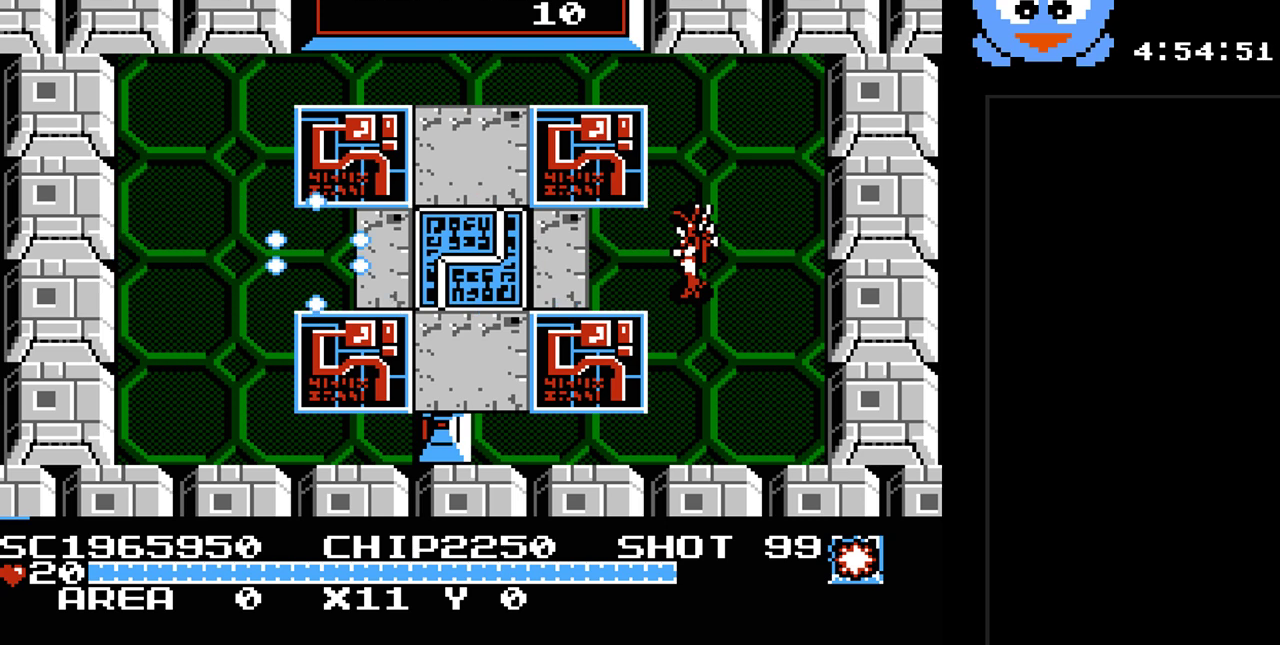
{"buttons": ["Y"], "events": []}
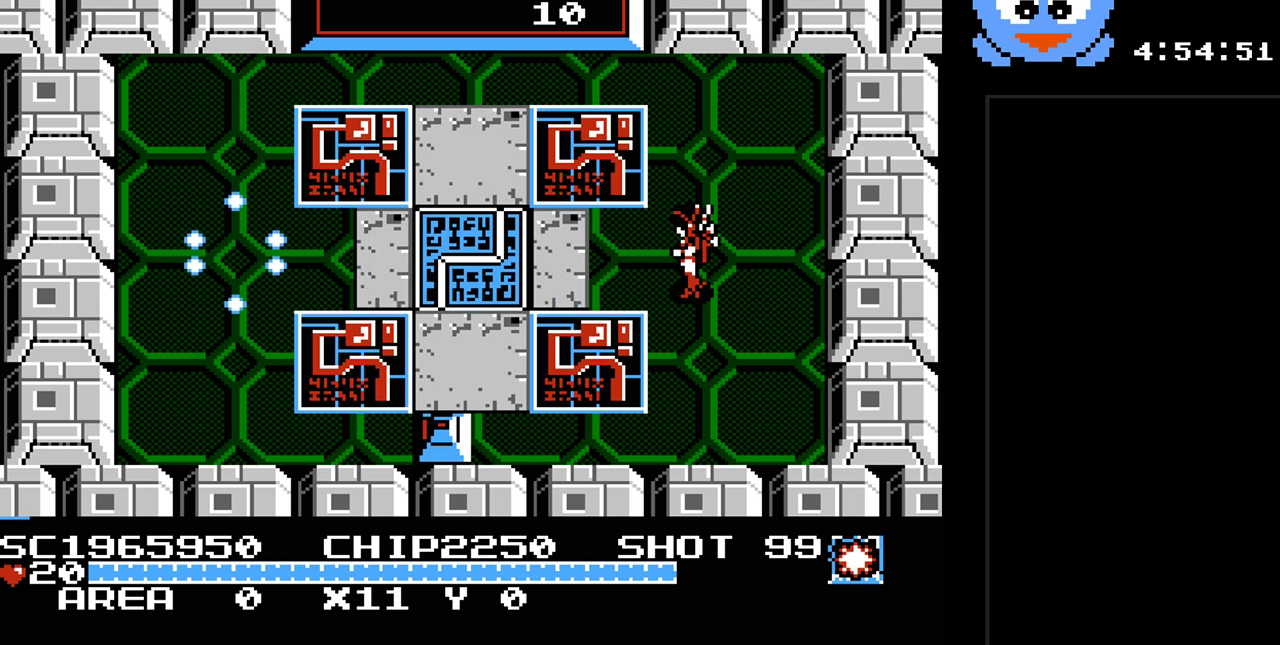
{"buttons": ["Y"], "events": []}
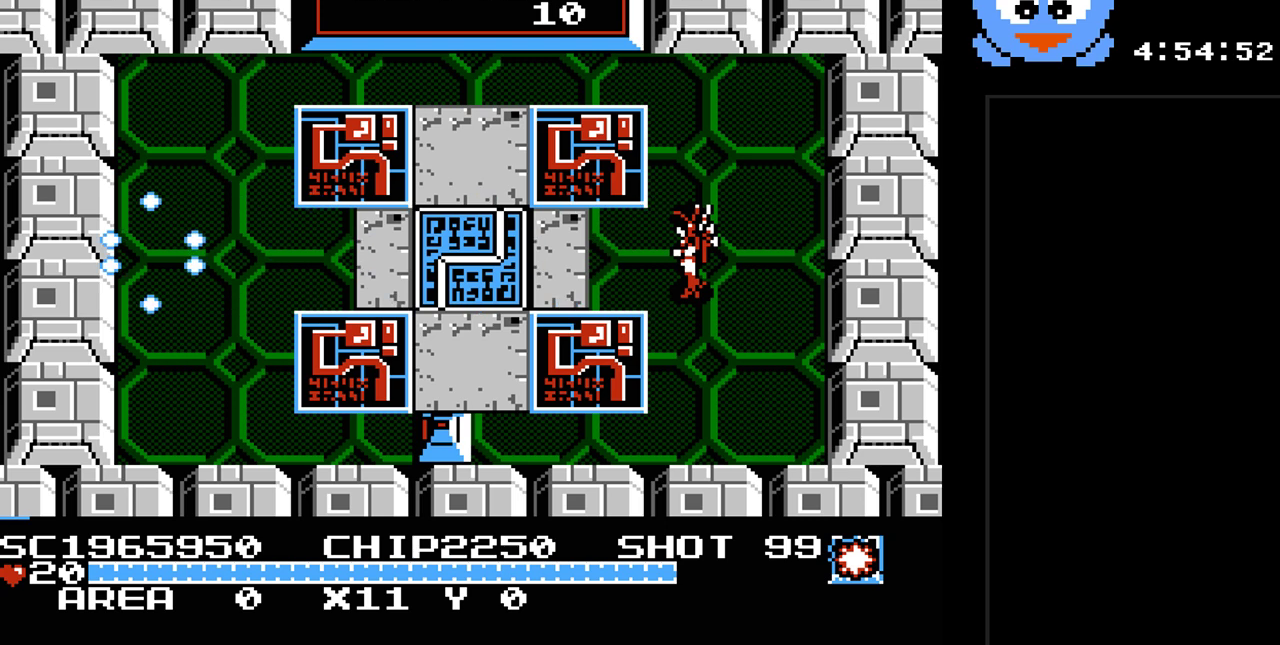
{"buttons": ["Y"], "events": []}
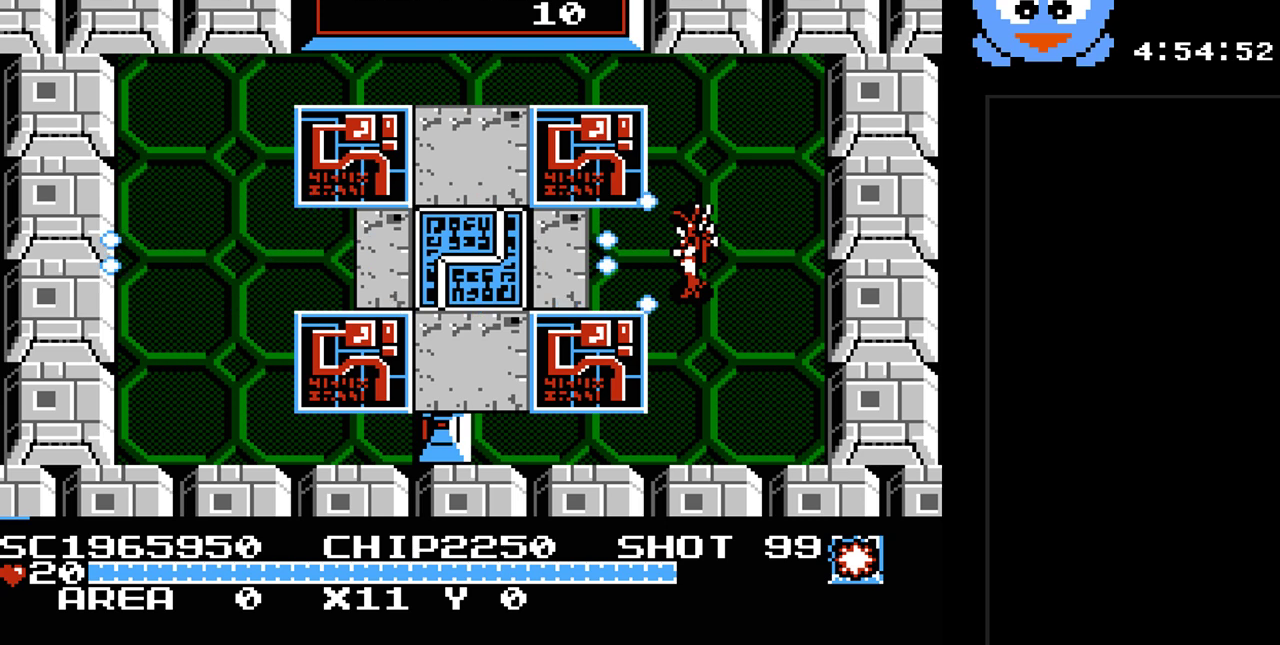
{"buttons": ["Y"], "events": []}
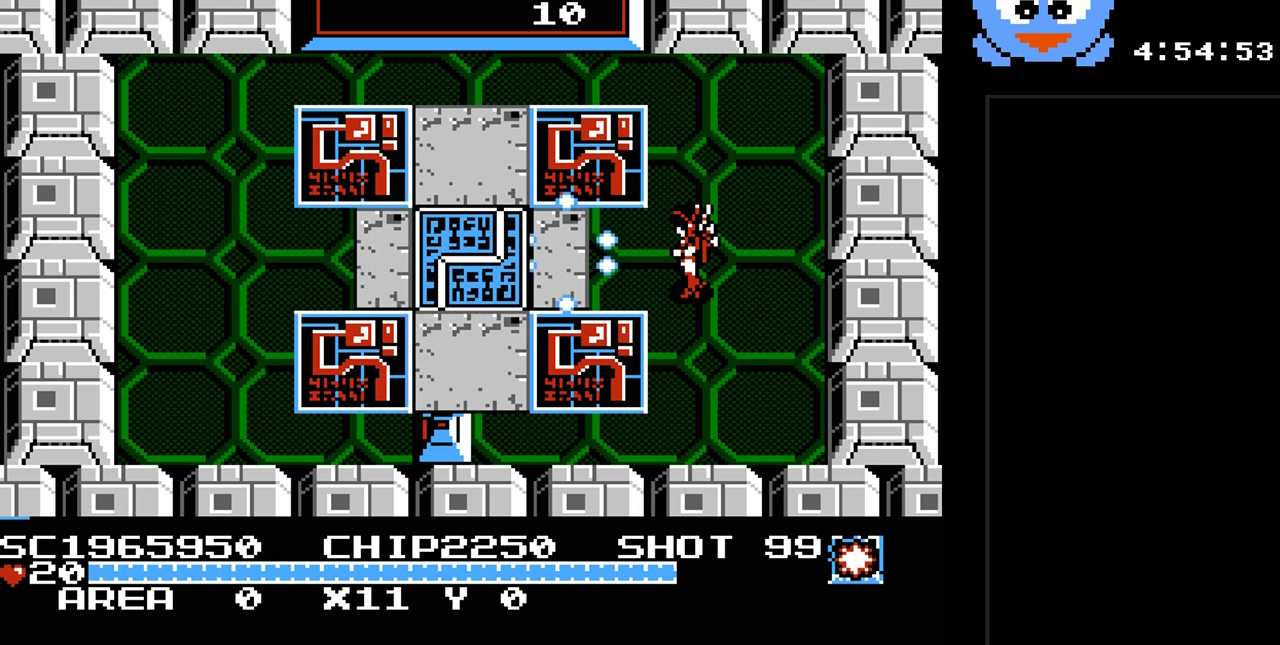
{"buttons": ["Y"], "events": []}
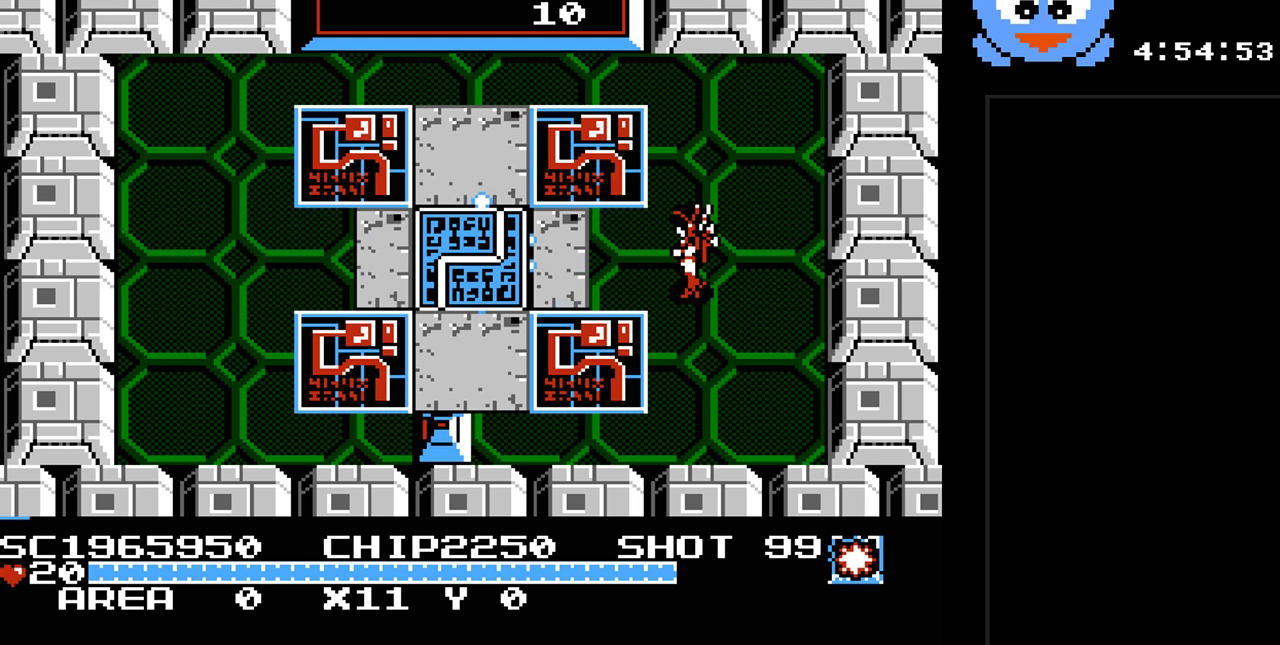
{"buttons": ["Y"], "events": []}
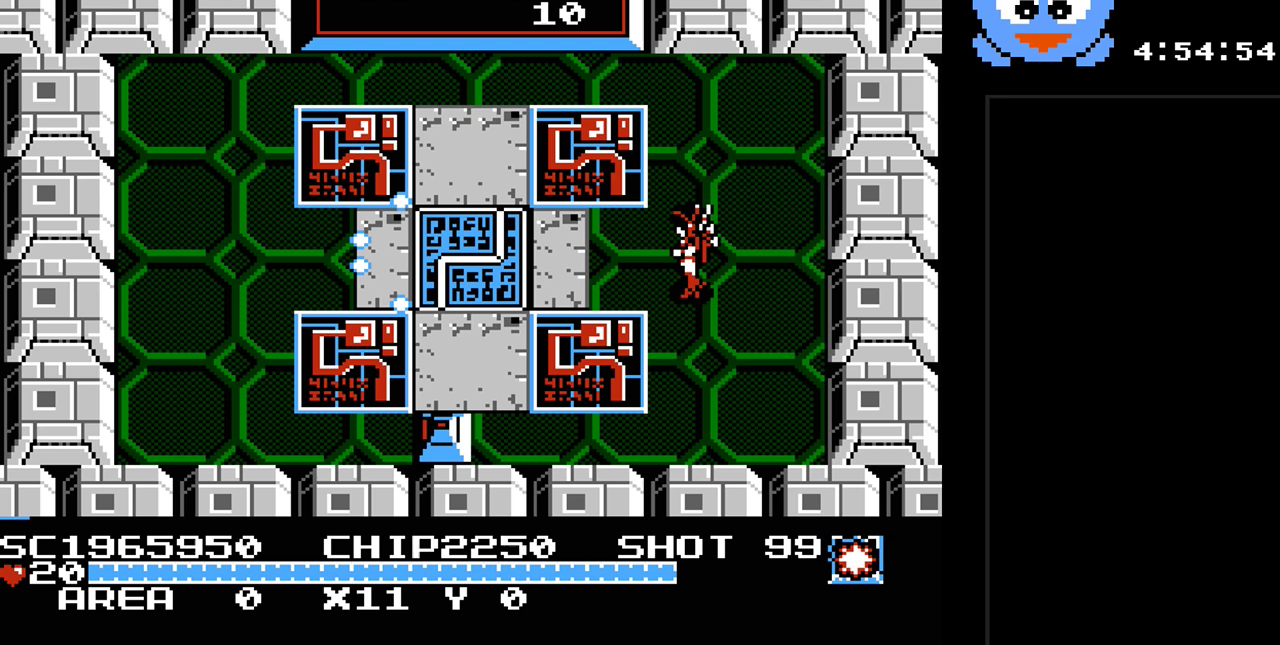
{"buttons": ["Y"], "events": []}
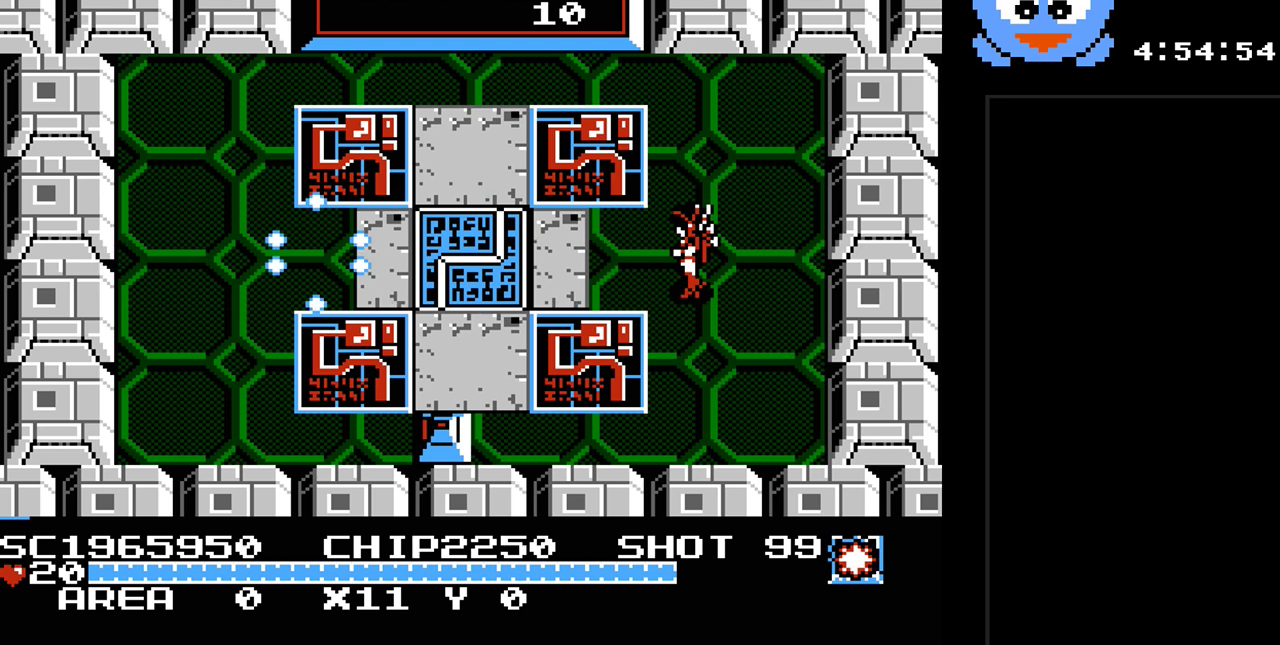
{"buttons": ["Y"], "events": [[150, "DPAD_LEFT", "down"], [283, "DPAD_LEFT", "up"]]}
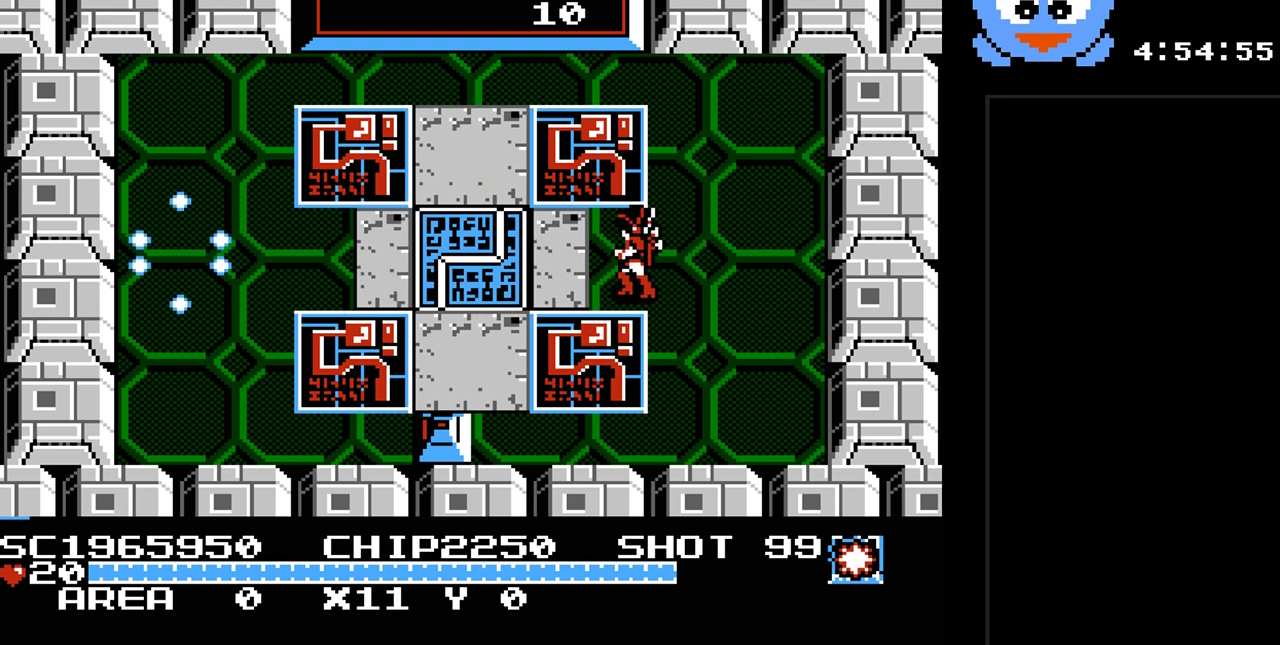
{"buttons": ["Y"], "events": []}
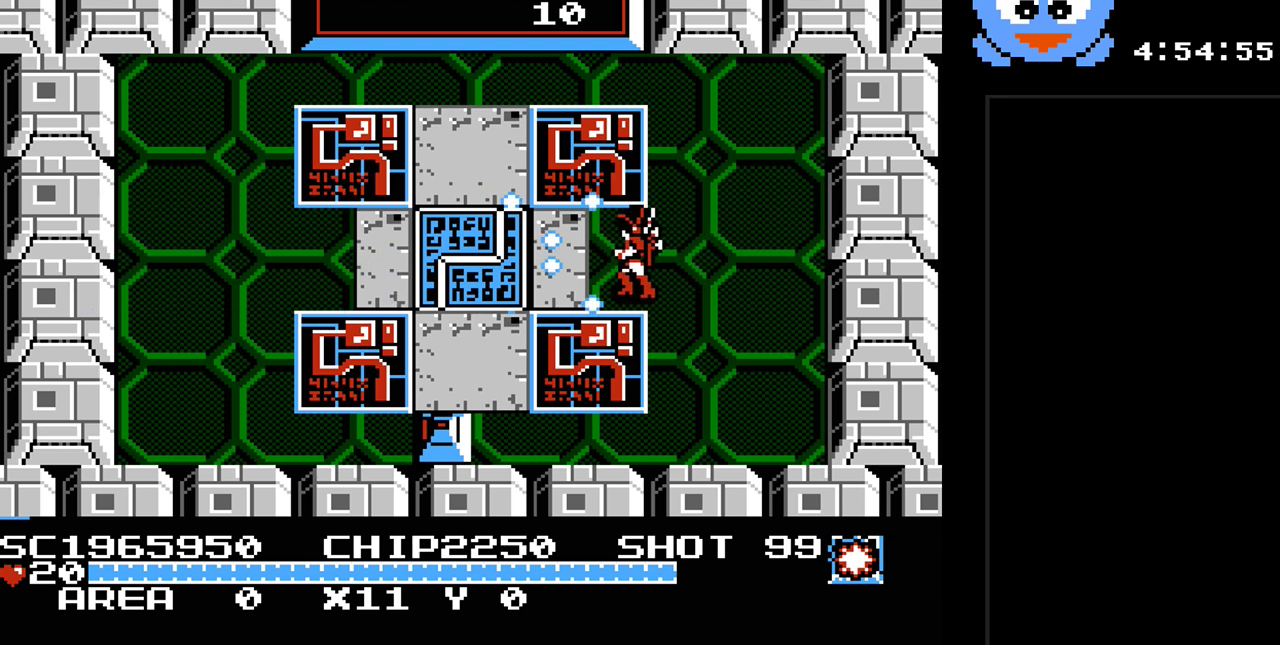
{"buttons": ["Y"], "events": []}
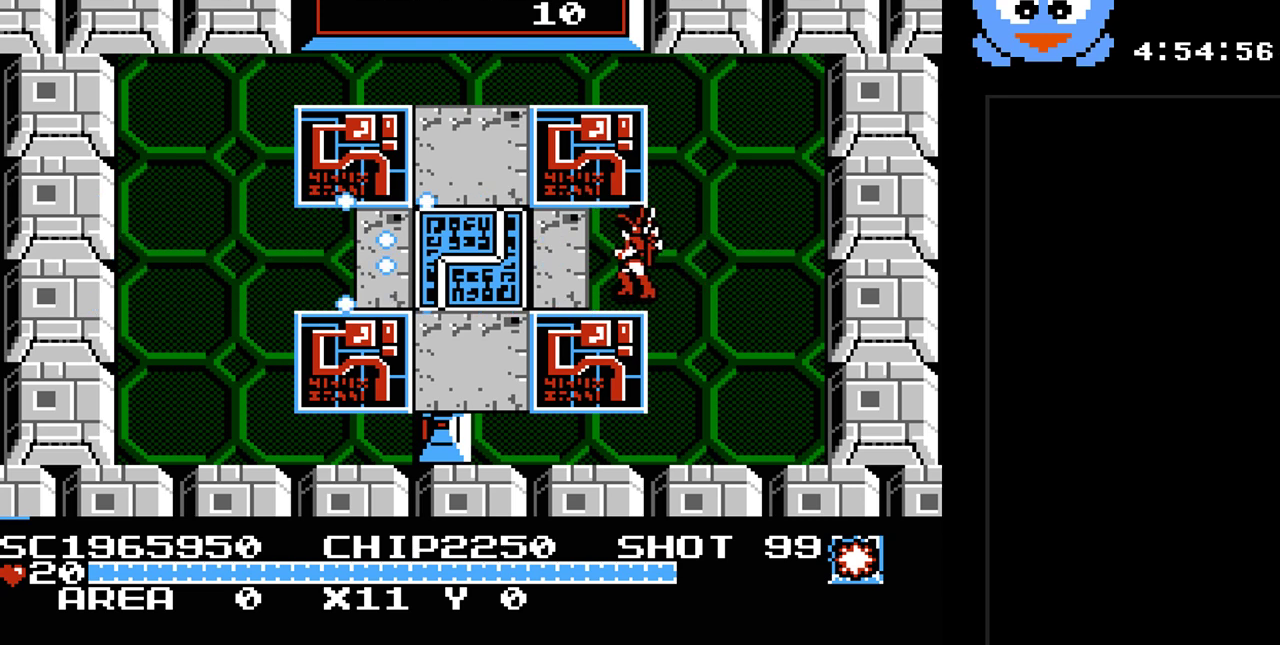
{"buttons": ["Y"], "events": []}
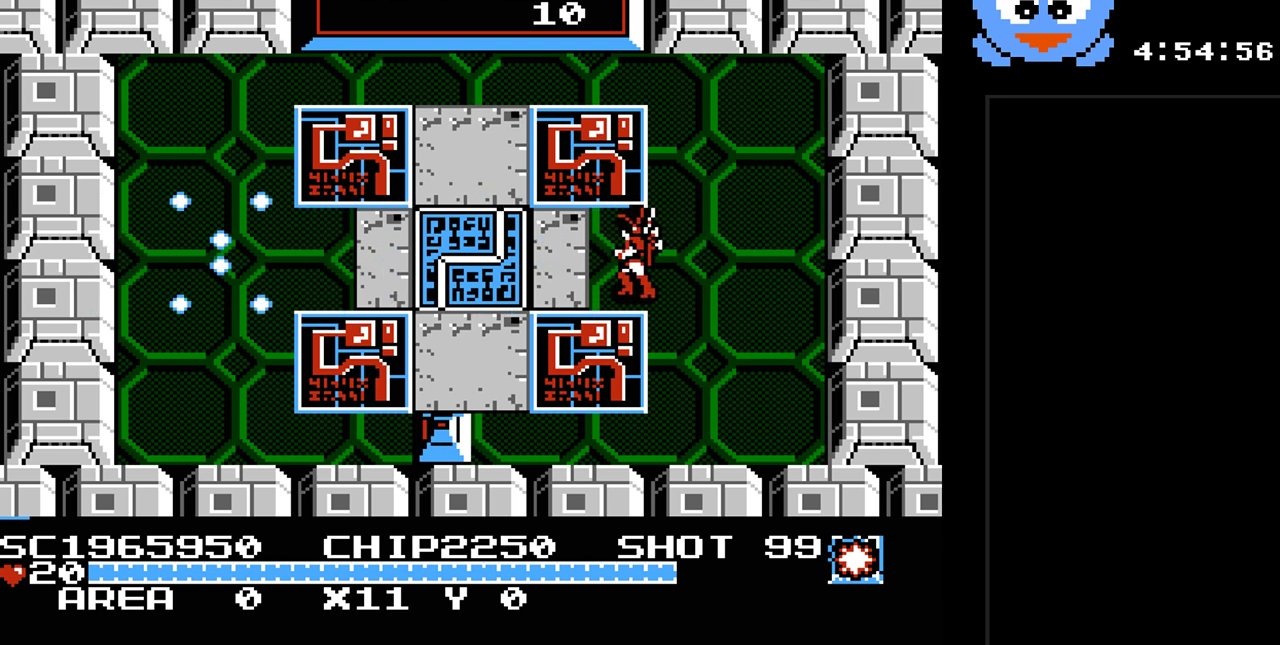
{"buttons": ["Y"], "events": []}
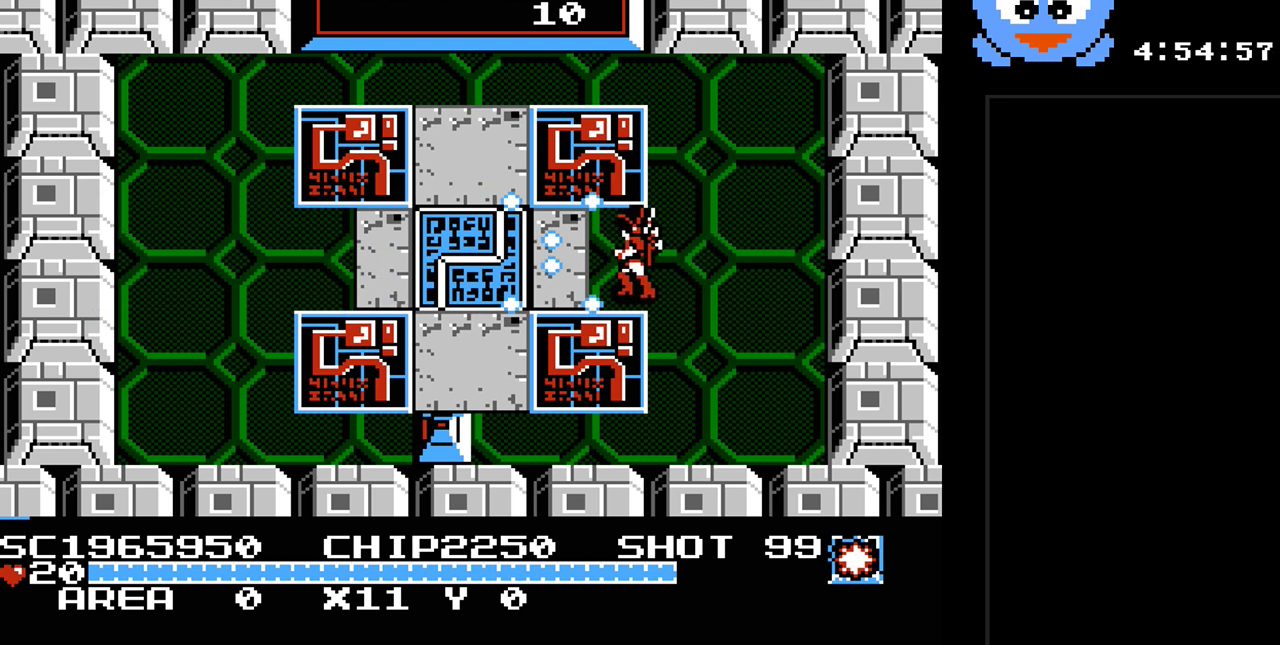
{"buttons": ["Y"], "events": []}
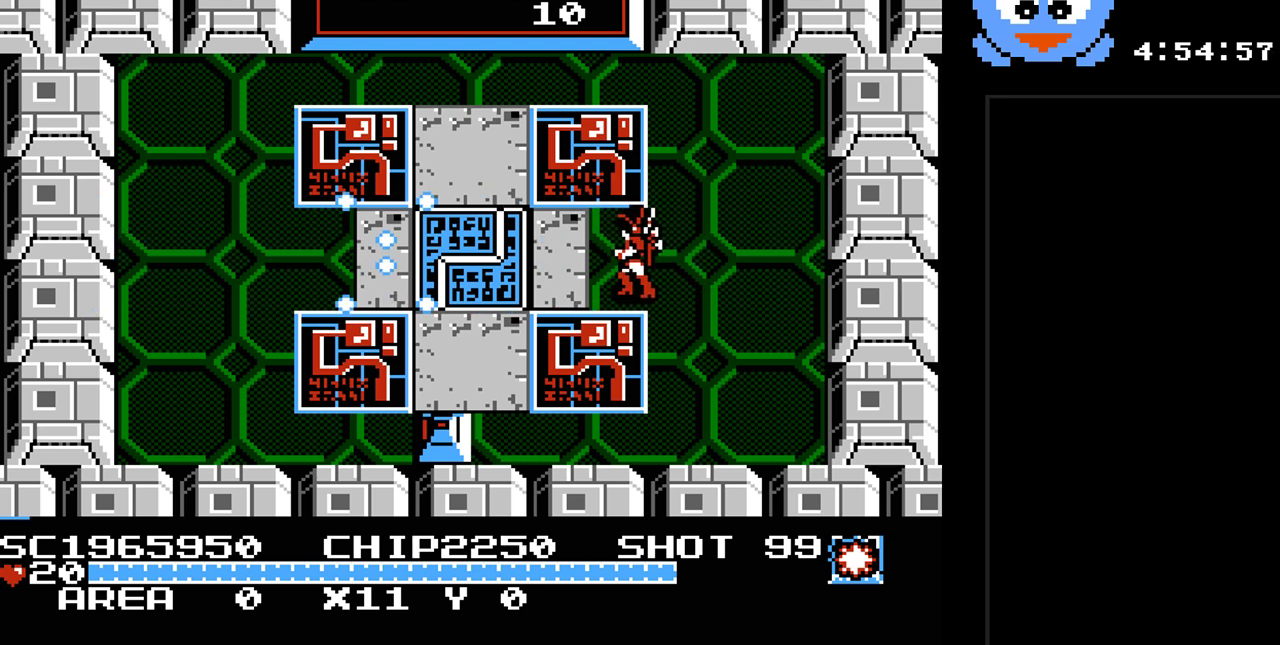
{"buttons": ["Y"], "events": []}
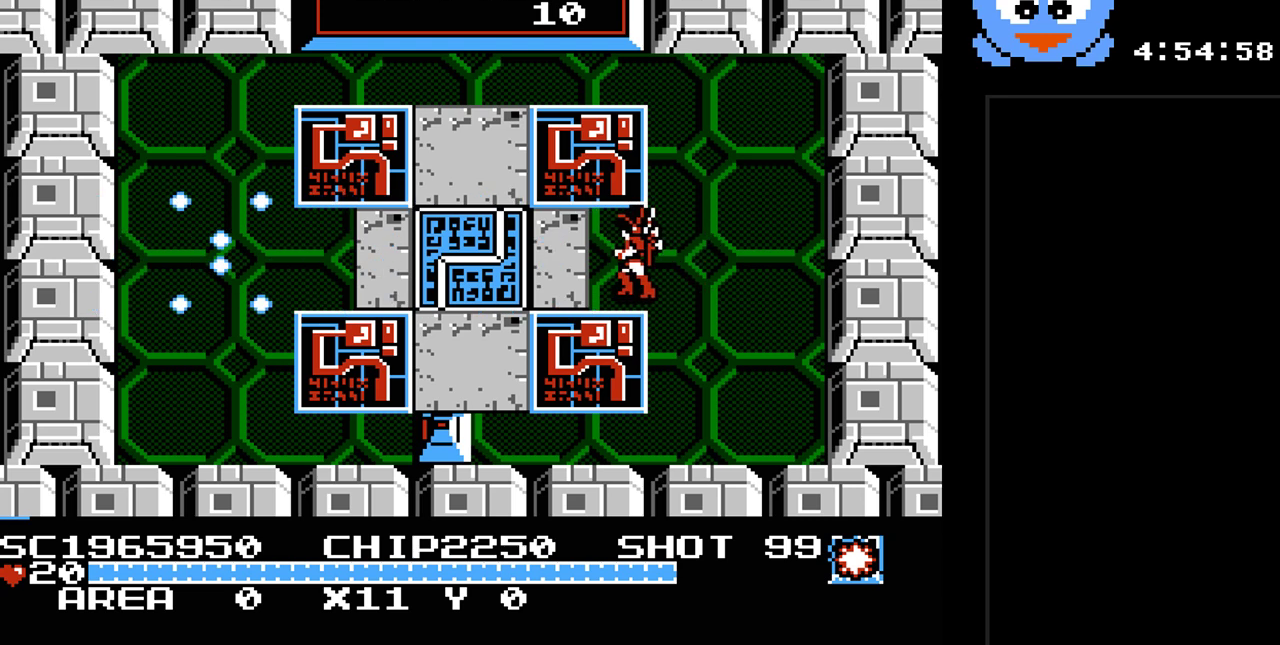
{"buttons": ["Y"], "events": []}
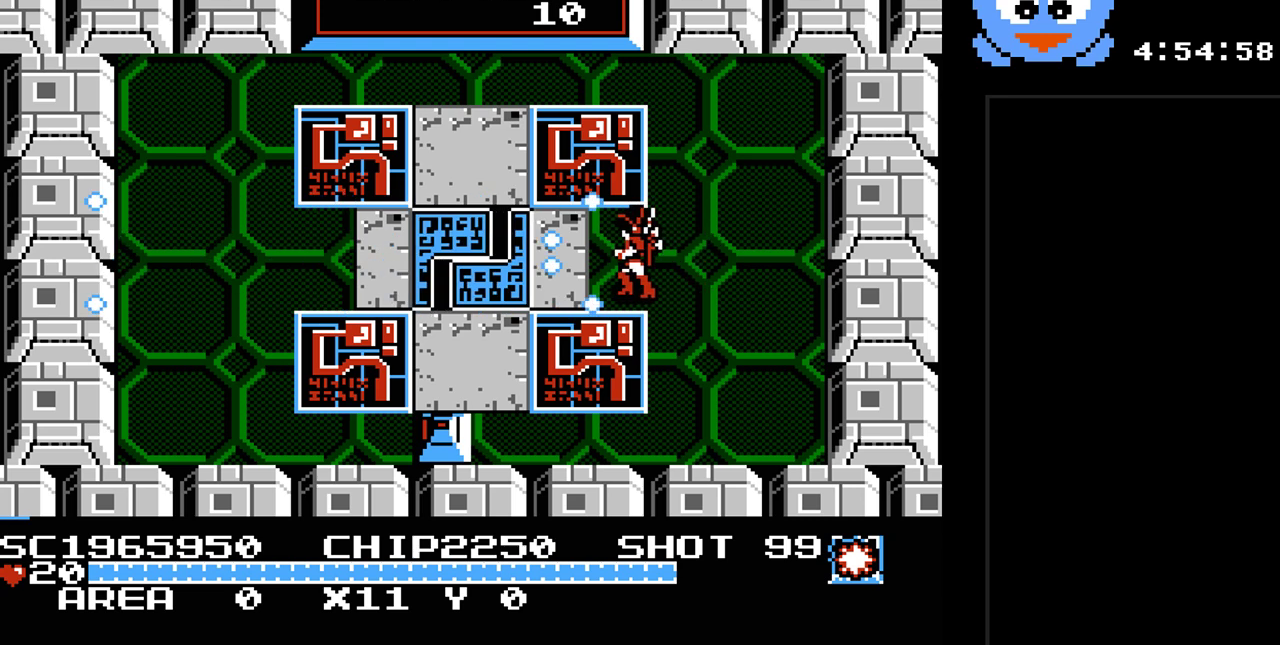
{"buttons": [], "events": [[383, "Y", "up"]]}
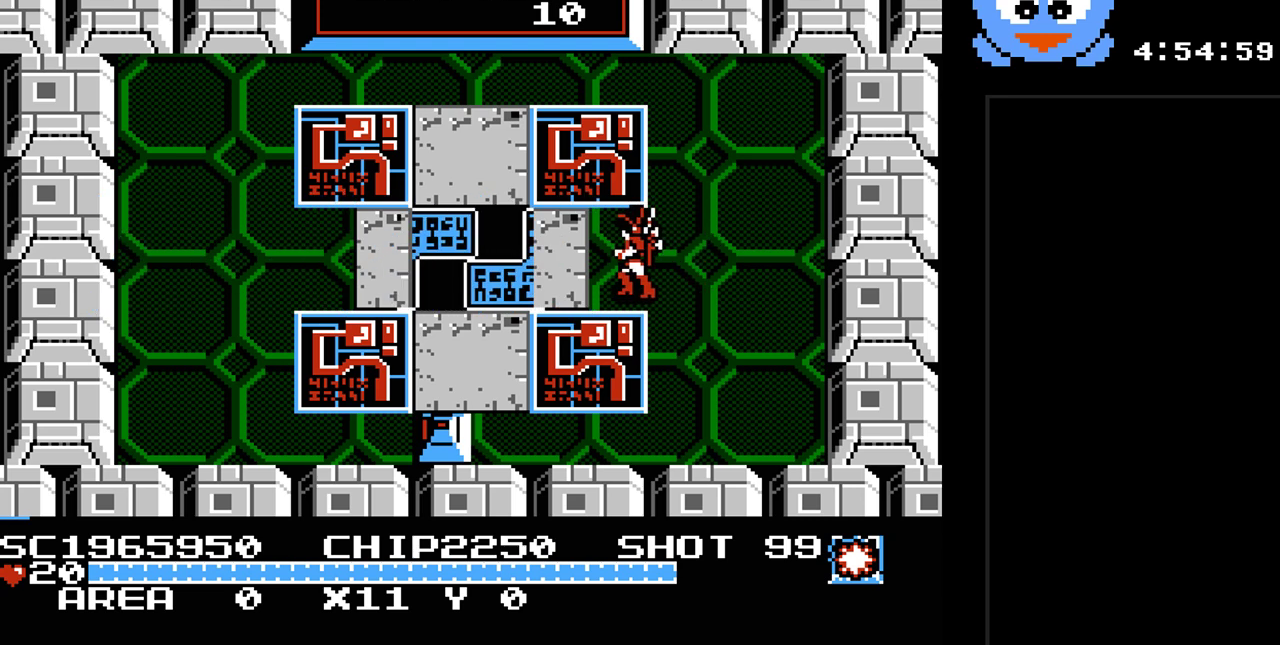
{"buttons": ["DPAD_UP", "DPAD_LEFT"], "events": [[133, "DPAD_UP", "down"], [167, "DPAD_LEFT", "down"]]}
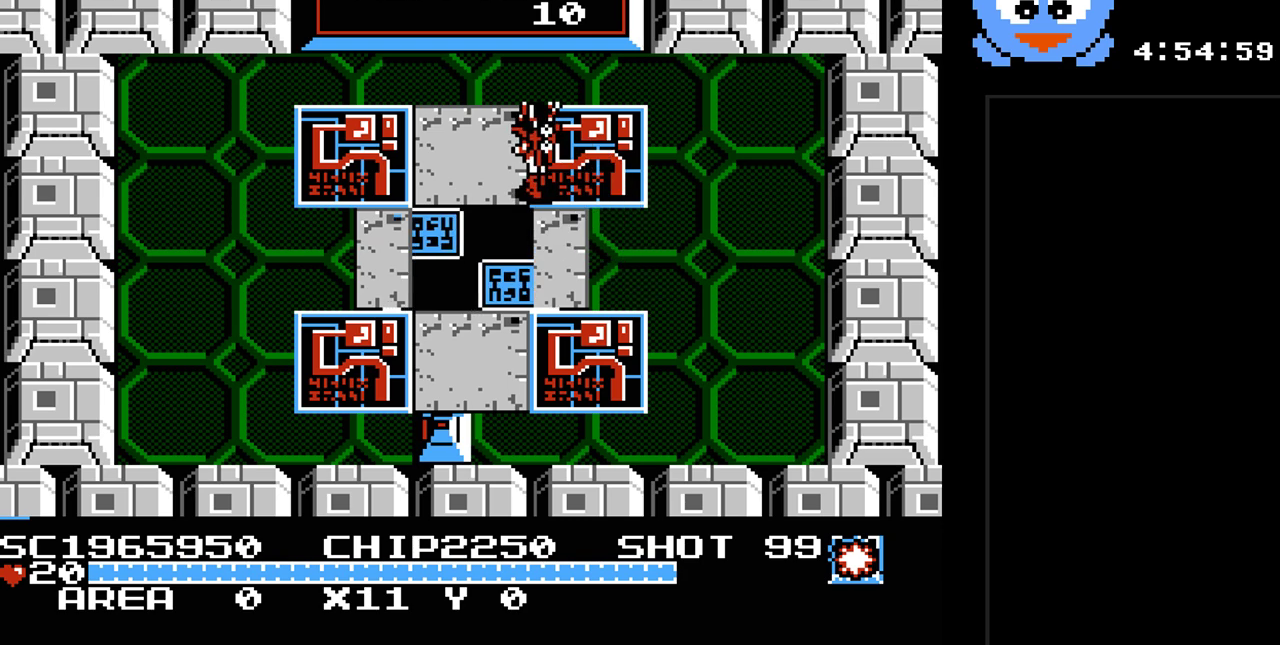
{"buttons": ["DPAD_UP"], "events": [[217, "DPAD_LEFT", "up"]]}
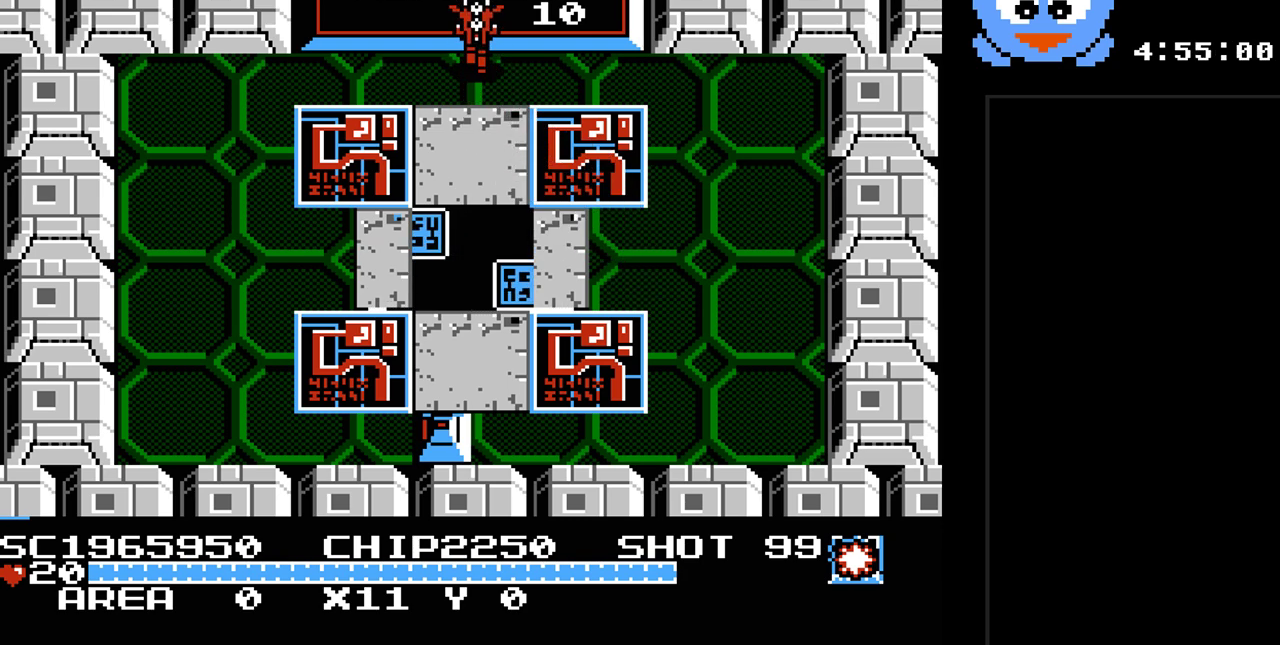
{"buttons": ["DPAD_DOWN"], "events": [[317, "DPAD_UP", "up"], [483, "DPAD_DOWN", "down"]]}
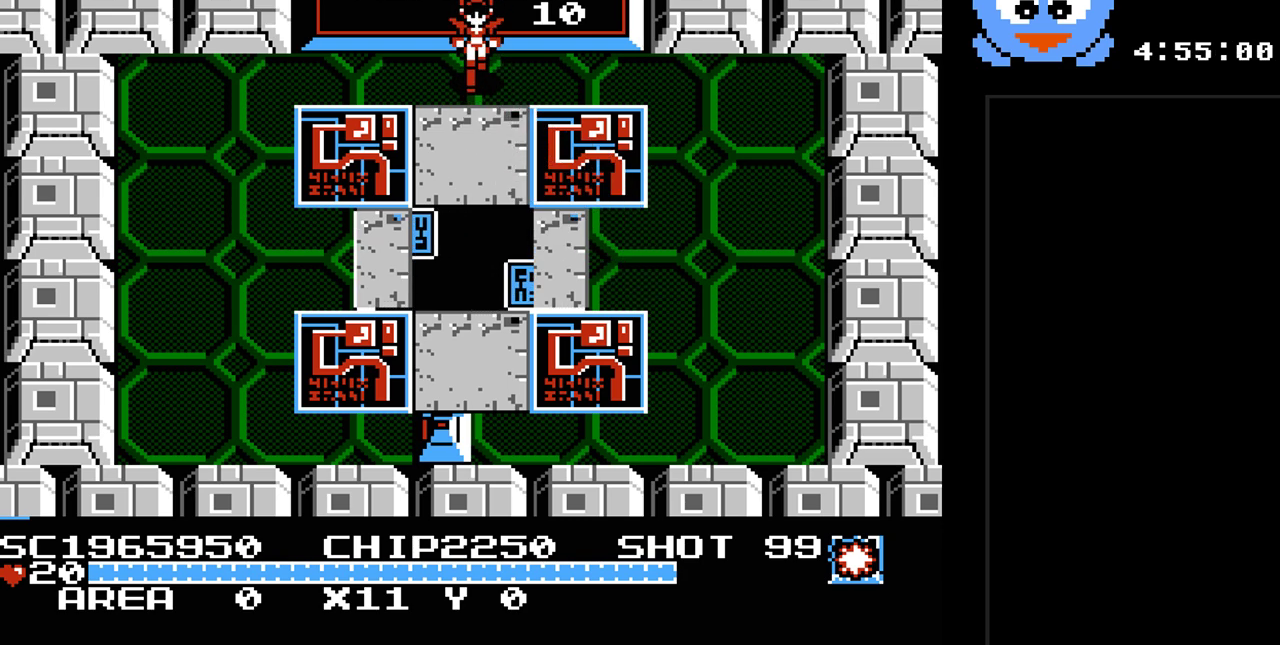
{"buttons": ["DPAD_DOWN"], "events": []}
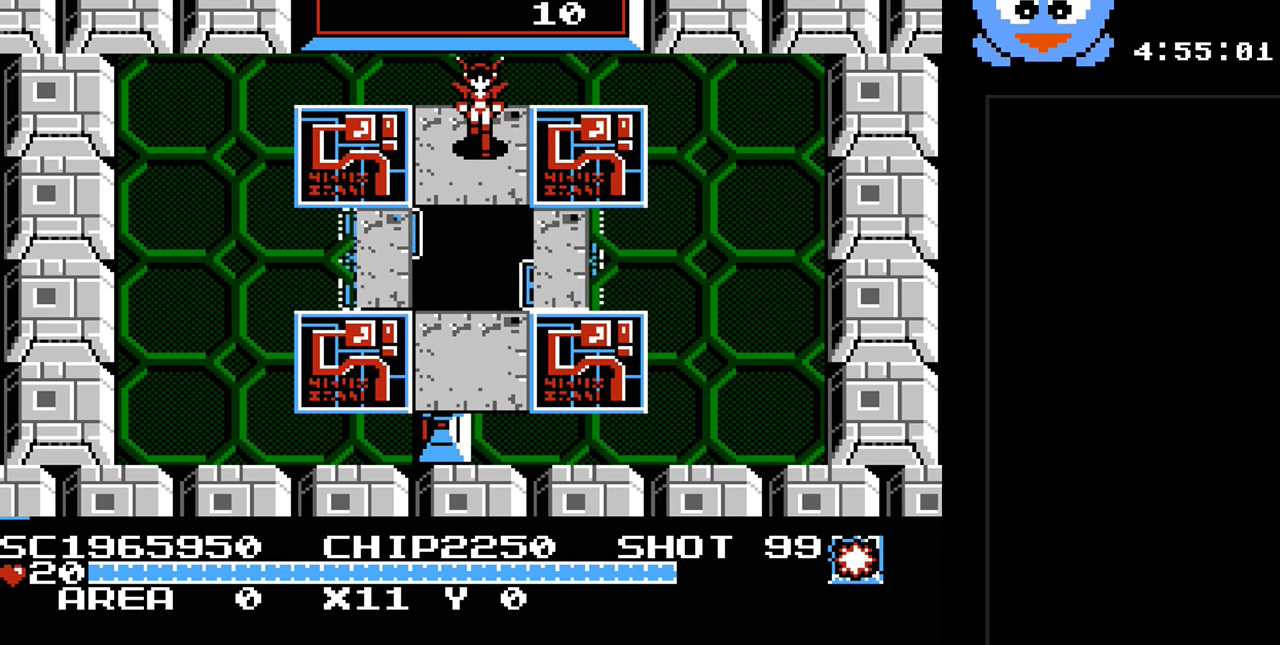
{"buttons": [], "events": [[83, "DPAD_DOWN", "up"]]}